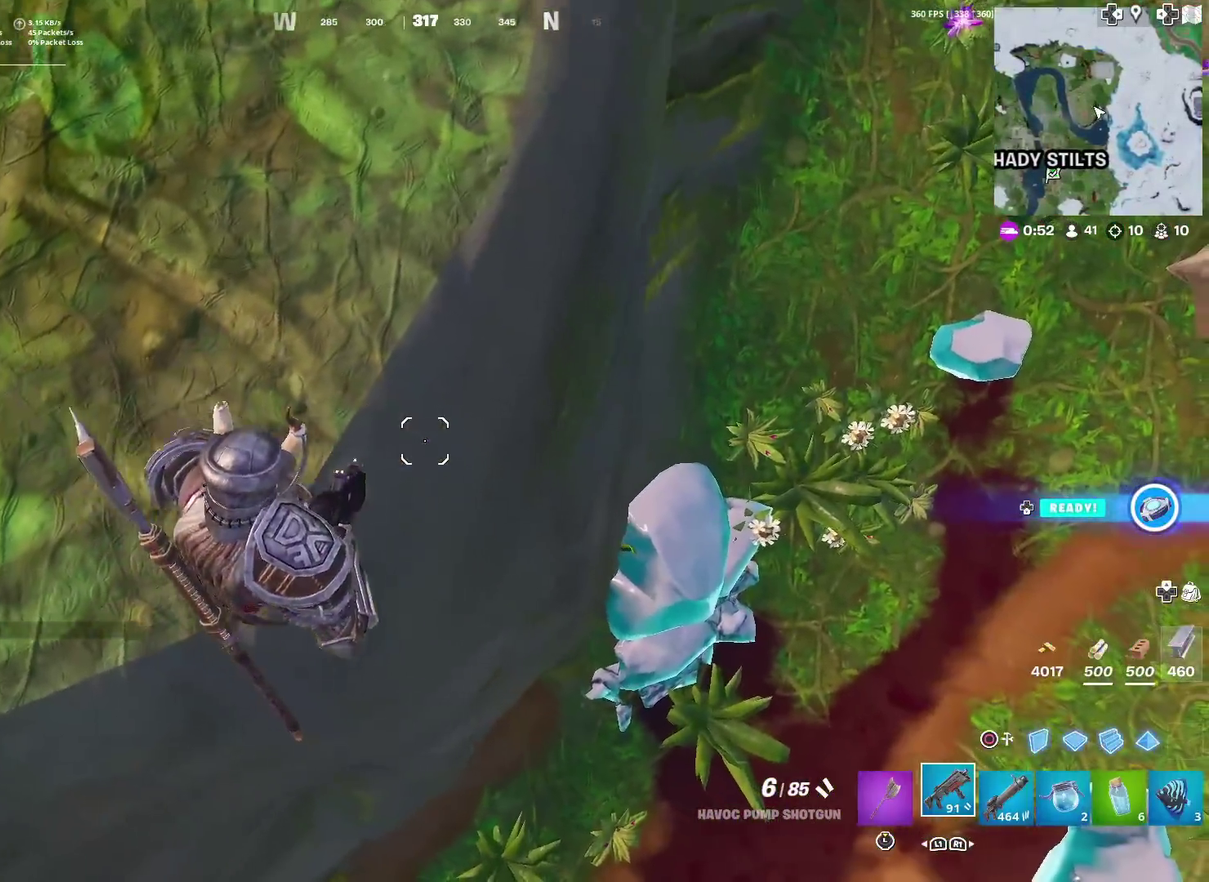
Gameplay with a controller (PlayStation layout); each line is a JSON object with the inputs held at the frame after it (dt_ms = milliseconds from this image to that frame). "events" lists button and stick changes between this image and that frame as [ms after this image, input, new state], when the widget could be followed in between. This document gives stick clicks only as held states, not as events. Not read: TOUCHPAD.
{"dt_ms": 300, "buttons": [], "left_stick": "up", "right_stick": "center", "events": [[117, "left_stick", "up-right"], [200, "left_stick", "up"]]}
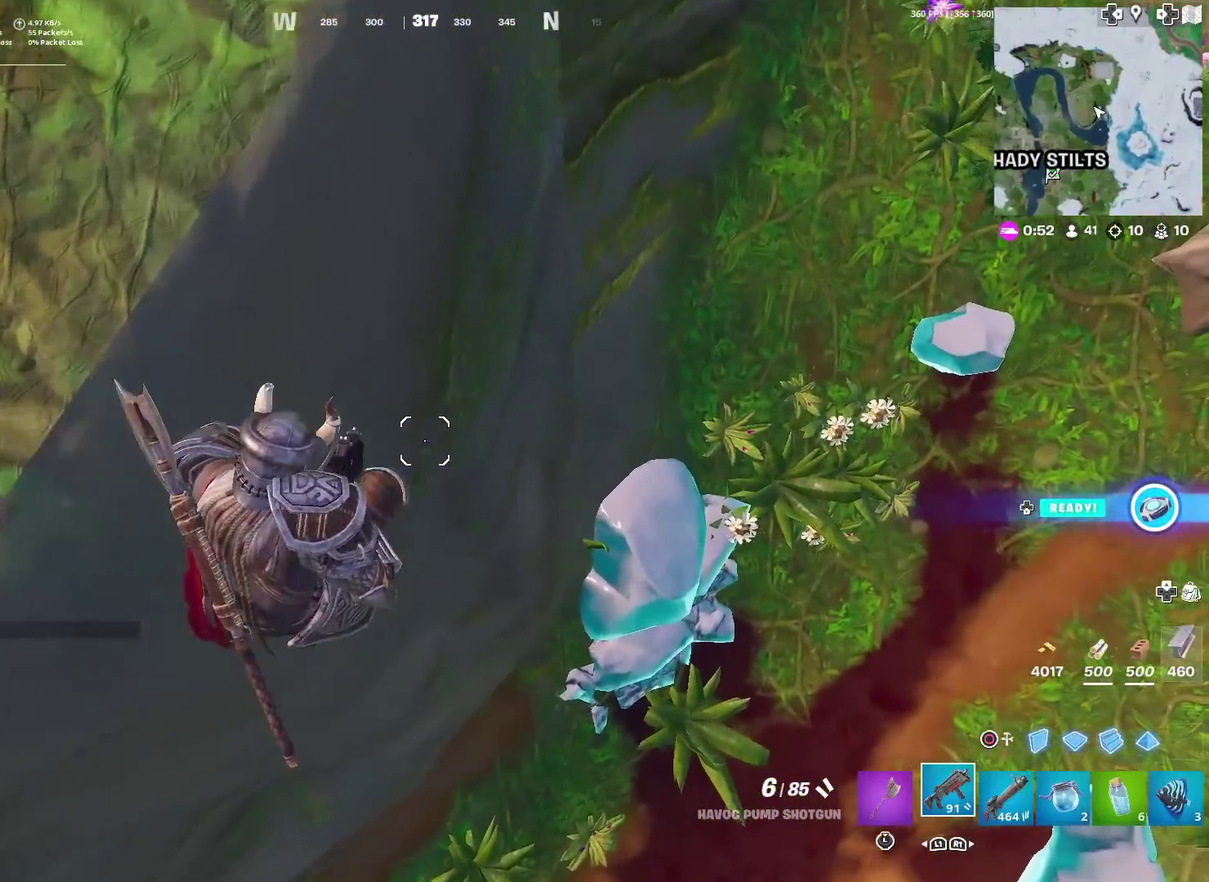
{"dt_ms": 501, "buttons": [], "left_stick": "left", "right_stick": "center", "events": [[17, "left_stick", "up-left"], [434, "left_stick", "left"]]}
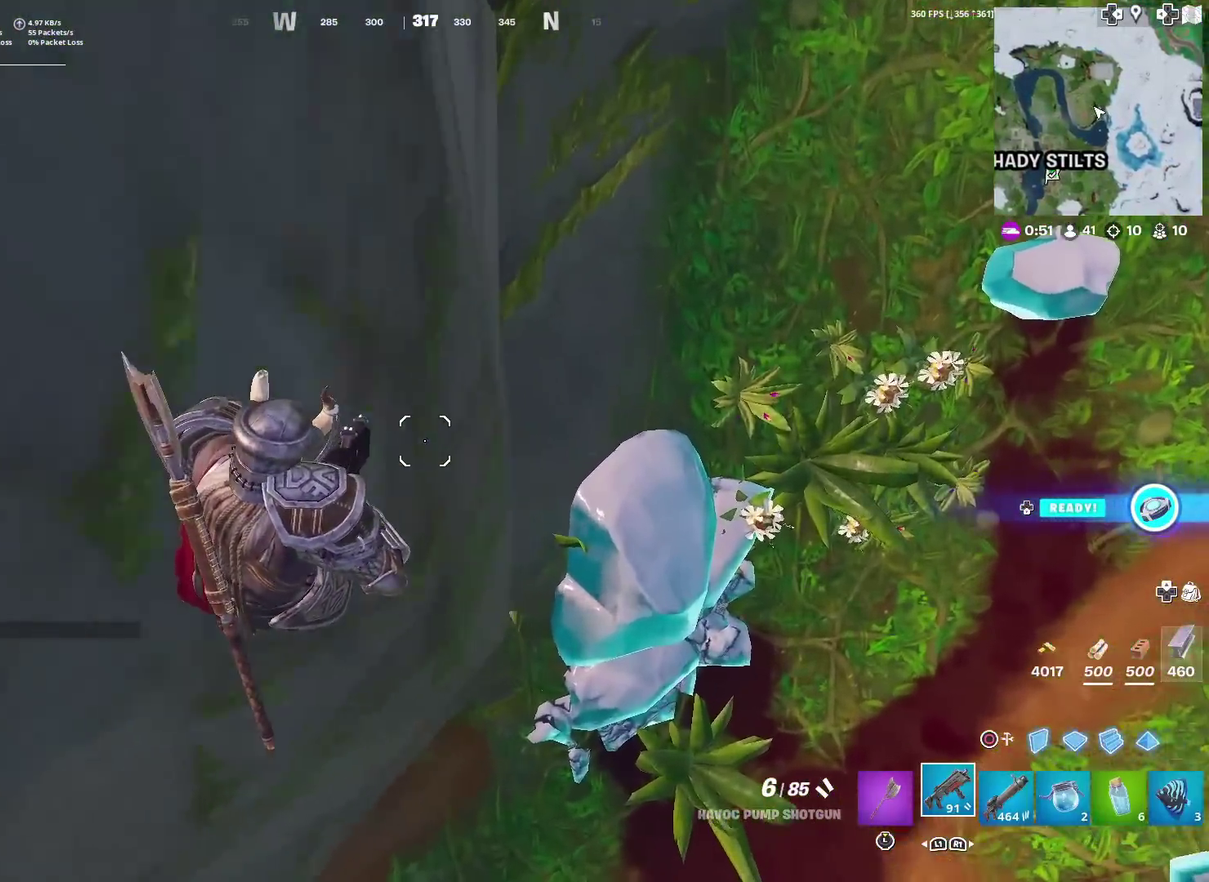
{"dt_ms": 600, "buttons": ["L2"], "left_stick": "right", "right_stick": "center", "events": [[300, "CIRCLE", "down"], [317, "left_stick", "down-left"], [317, "right_stick", "down-left"], [367, "left_stick", "down"], [433, "R2", "down"], [467, "CIRCLE", "up"], [483, "L2", "down"], [500, "left_stick", "right"], [500, "right_stick", "center"], [533, "R2", "up"]]}
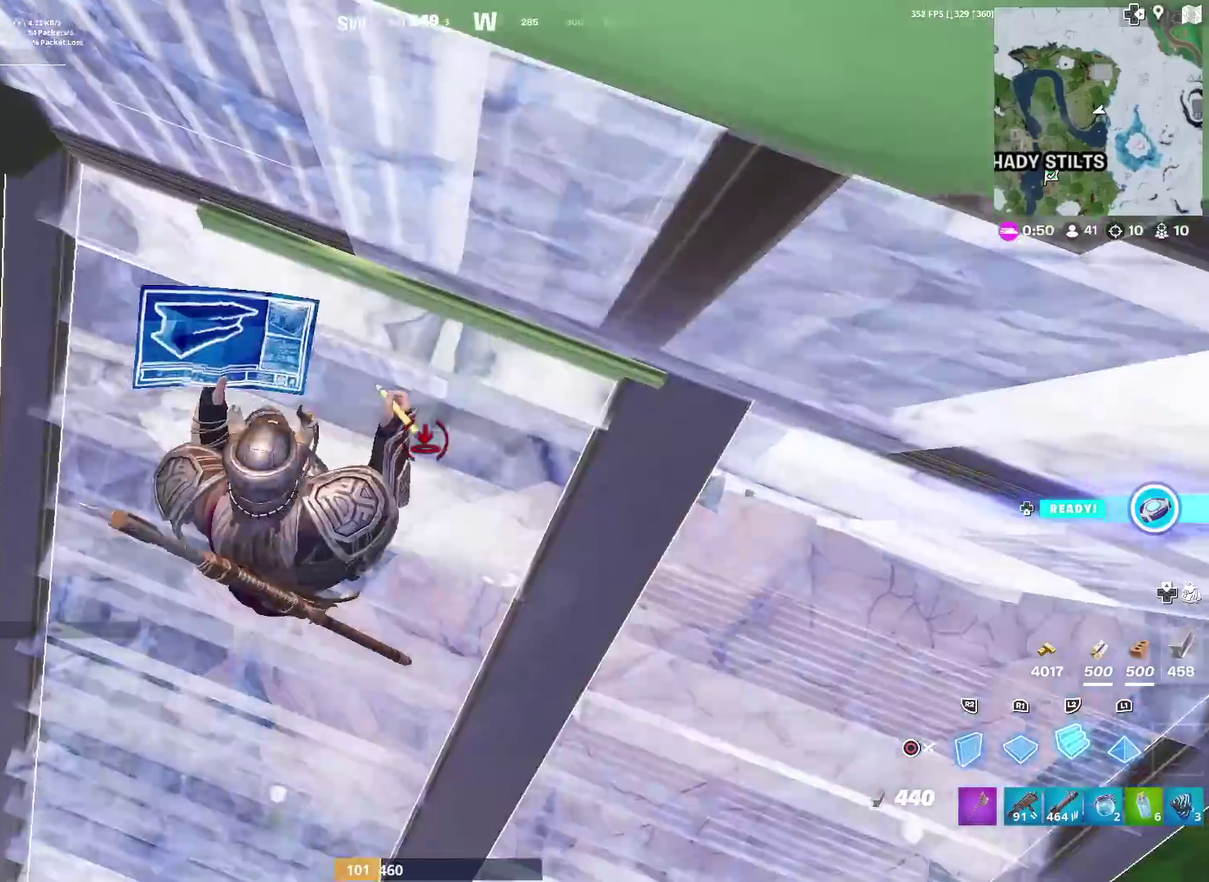
{"dt_ms": 401, "buttons": [], "left_stick": "up-right", "right_stick": "up-right", "events": [[17, "CIRCLE", "down"], [50, "right_stick", "up-right"], [84, "L2", "up"], [100, "right_stick", "right"], [117, "CIRCLE", "up"], [217, "left_stick", "up-right"], [284, "right_stick", "up-right"]]}
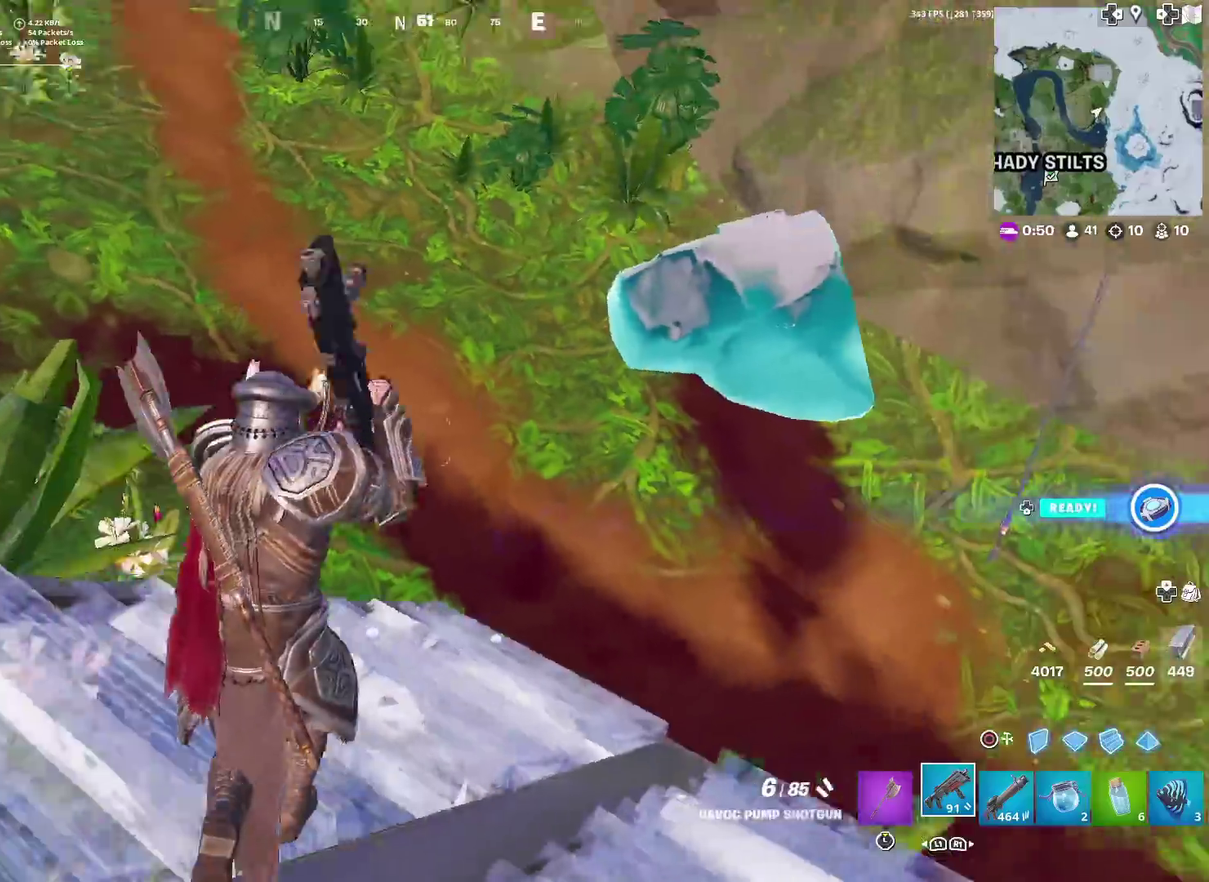
{"dt_ms": 500, "buttons": [], "left_stick": "up-right", "right_stick": "center", "events": [[100, "right_stick", "center"], [150, "left_stick", "up"], [283, "right_stick", "right"], [317, "left_stick", "up-right"], [333, "right_stick", "center"]]}
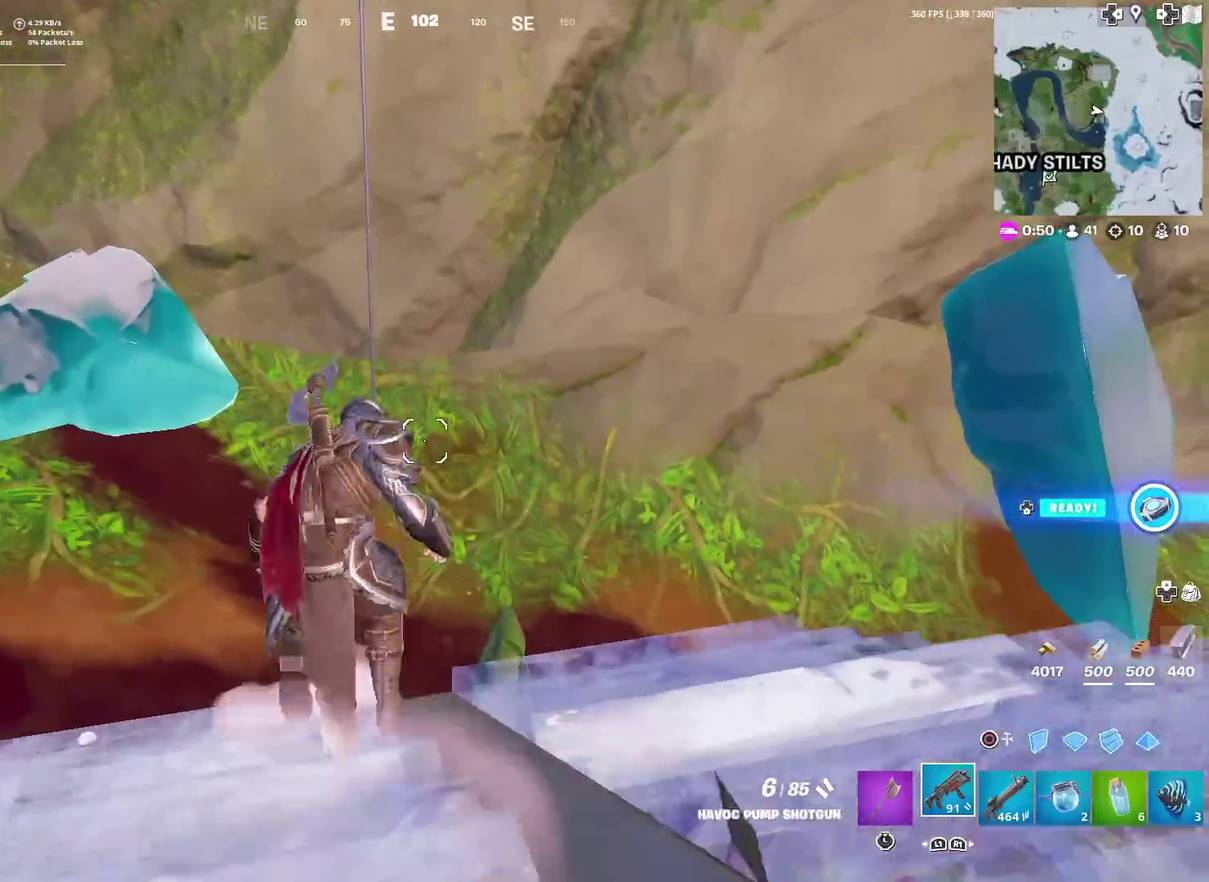
{"dt_ms": 501, "buttons": [], "left_stick": "up-right", "right_stick": "left", "events": [[167, "left_stick", "center"], [184, "right_stick", "left"], [234, "left_stick", "down-left"], [284, "right_stick", "center"], [367, "left_stick", "center"], [451, "left_stick", "up-right"], [451, "right_stick", "left"]]}
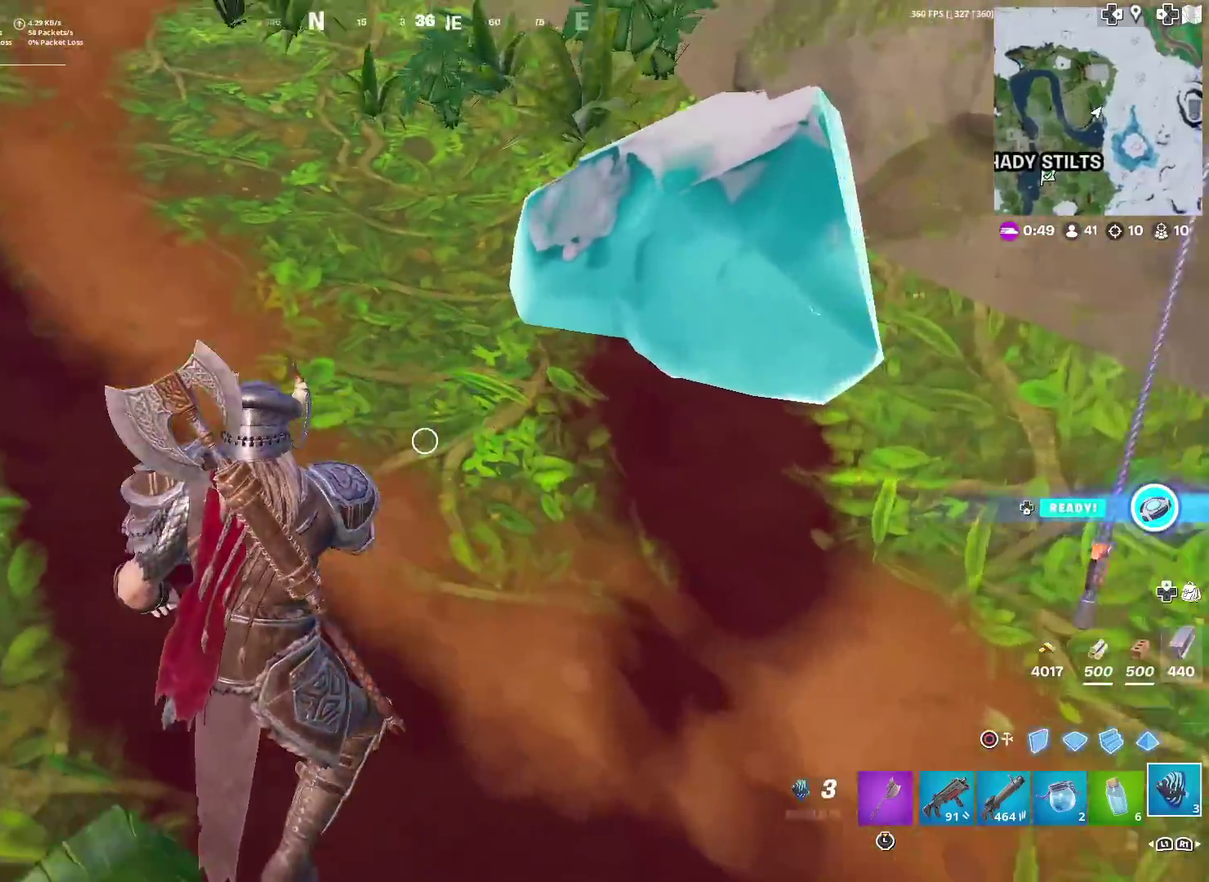
{"dt_ms": 500, "buttons": [], "left_stick": "right", "right_stick": "center", "events": [[16, "left_stick", "right"], [33, "right_stick", "up-left"], [133, "right_stick", "center"]]}
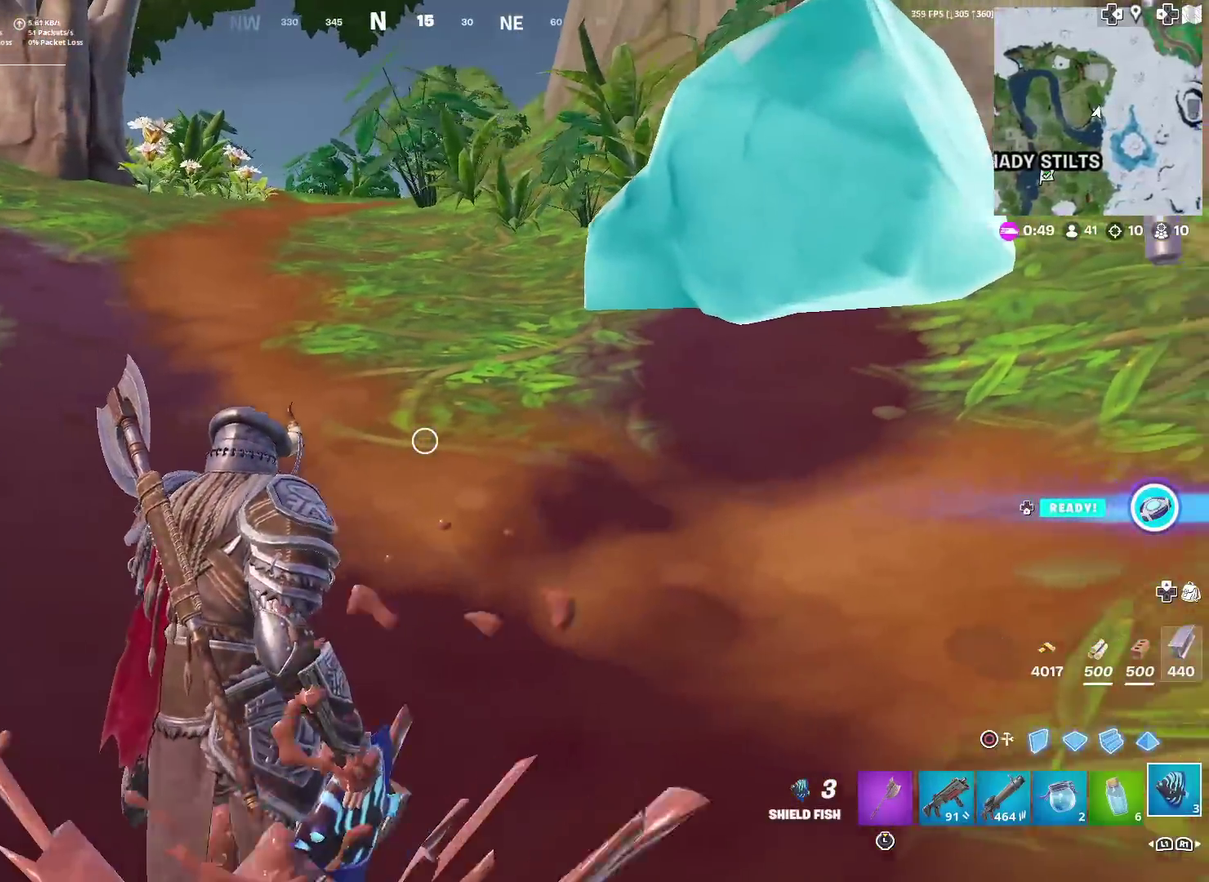
{"dt_ms": 501, "buttons": ["R1"], "left_stick": "up", "right_stick": "up-right", "events": [[234, "right_stick", "up-right"], [300, "left_stick", "up-right"], [350, "R1", "down"], [451, "left_stick", "up"]]}
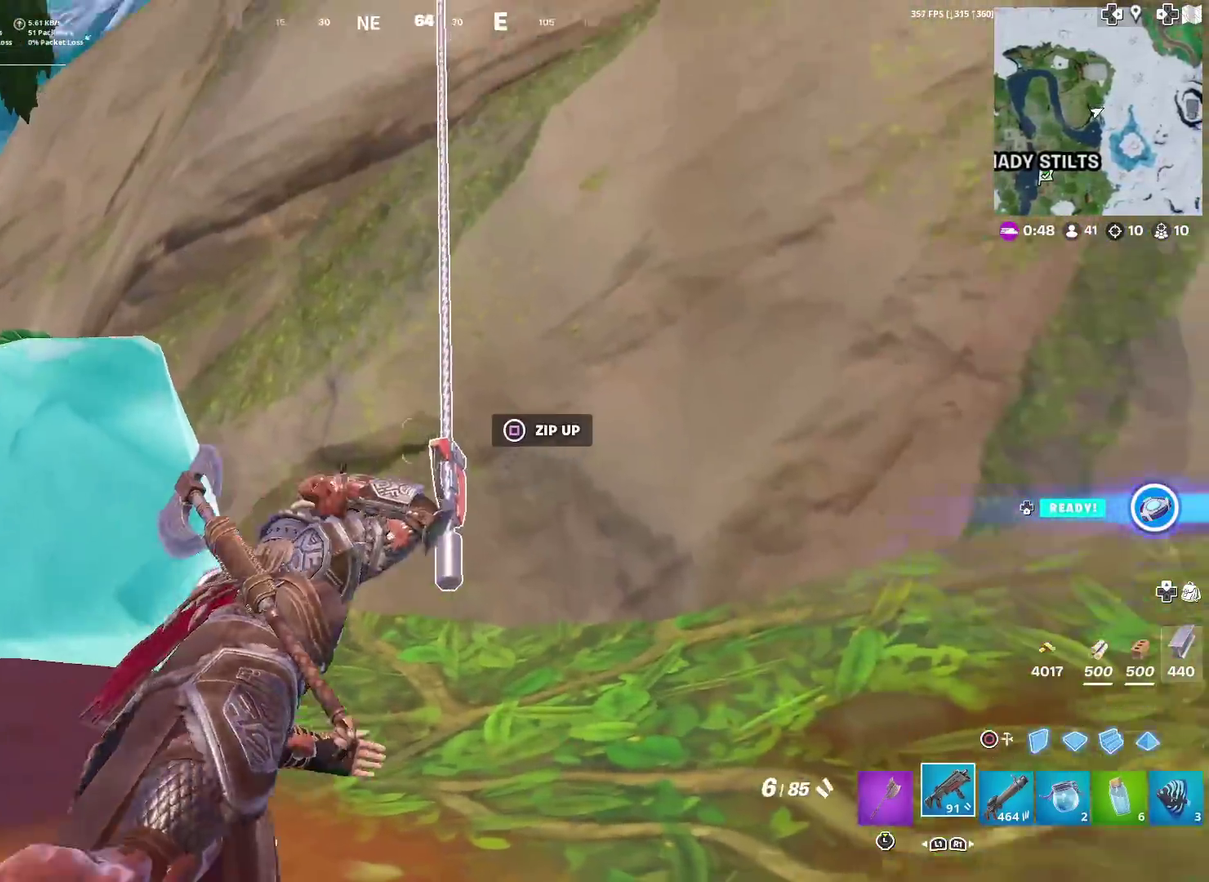
{"dt_ms": 400, "buttons": [], "left_stick": "center", "right_stick": "right", "events": [[16, "R1", "up"], [83, "SQUARE", "down"], [116, "right_stick", "center"], [233, "SQUARE", "up"], [250, "left_stick", "center"], [283, "right_stick", "right"]]}
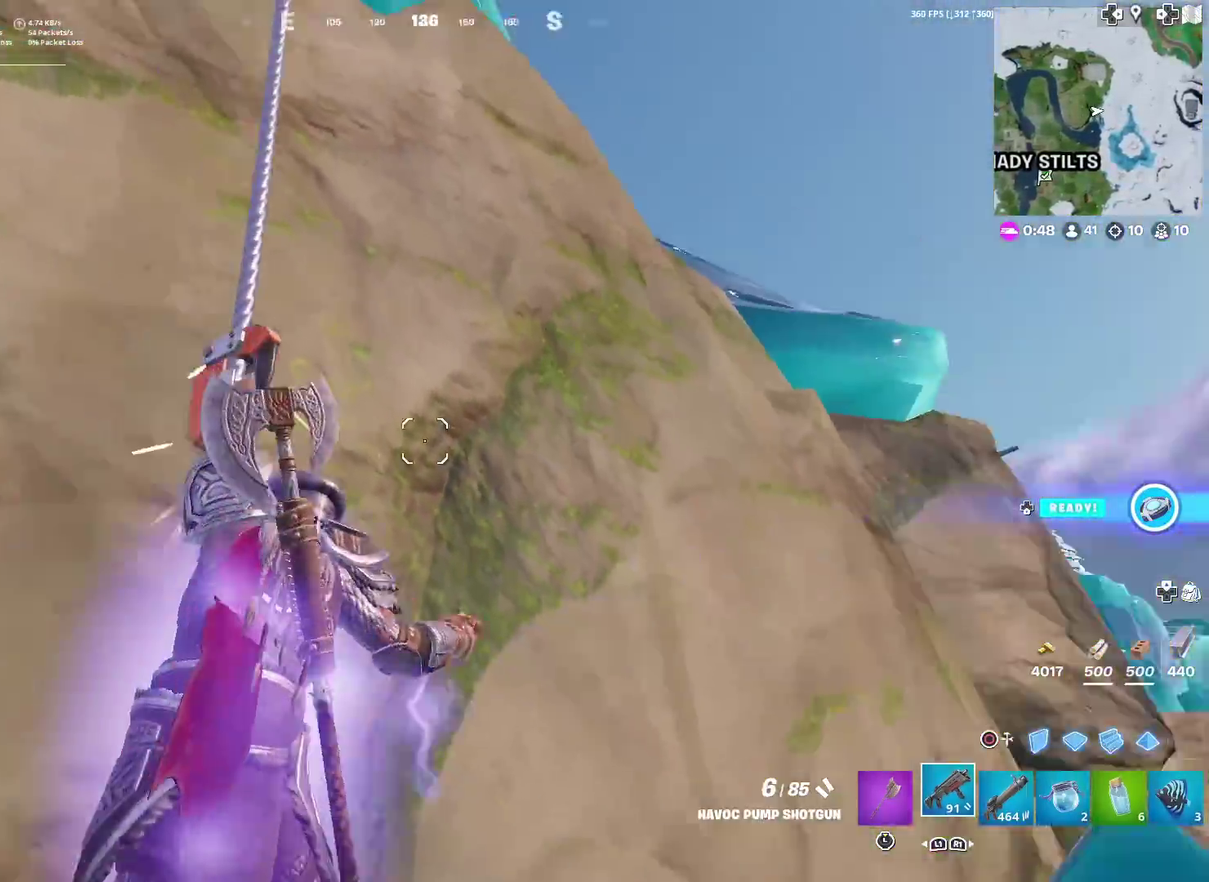
{"dt_ms": 601, "buttons": [], "left_stick": "left", "right_stick": "center", "events": [[33, "right_stick", "down-right"], [250, "right_stick", "center"], [267, "left_stick", "left"]]}
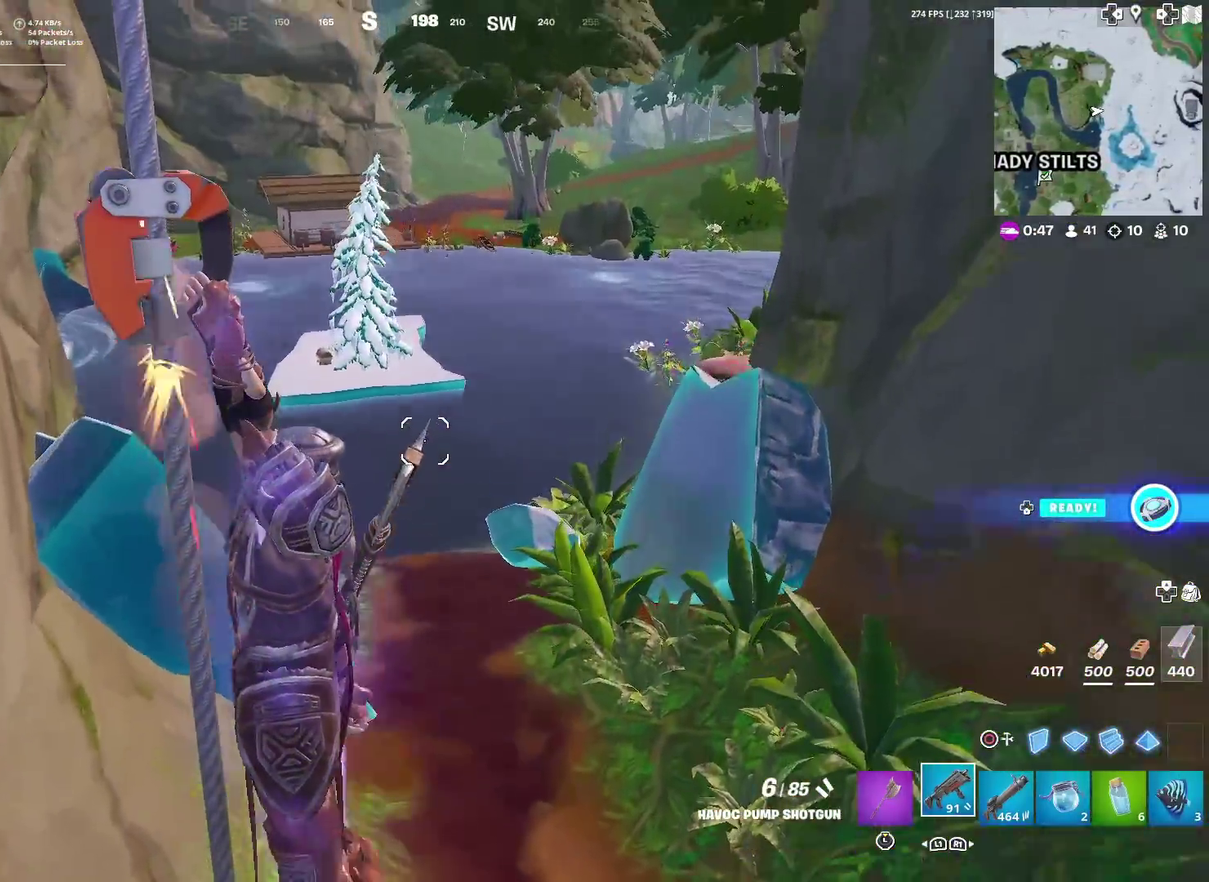
{"dt_ms": 400, "buttons": [], "left_stick": "left", "right_stick": "center", "events": []}
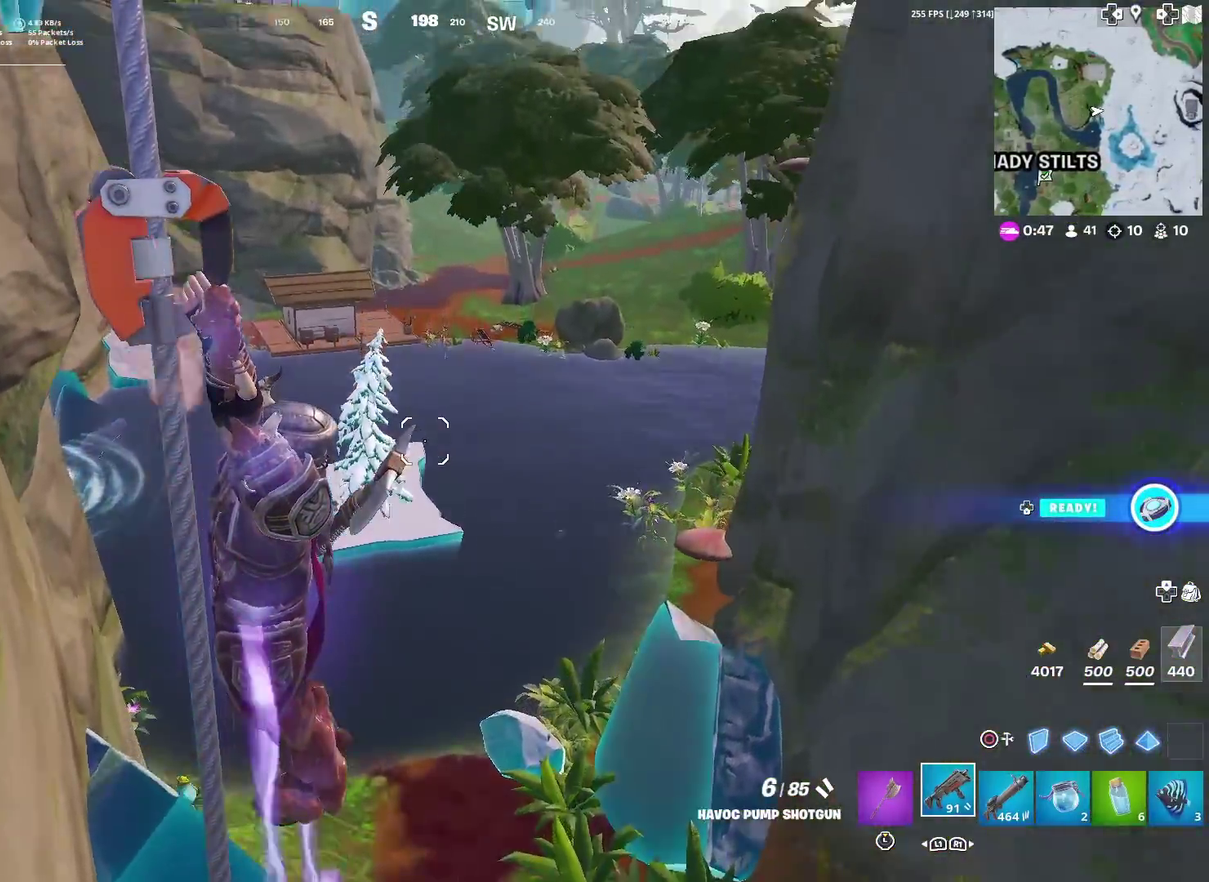
{"dt_ms": 601, "buttons": [], "left_stick": "down-left", "right_stick": "center", "events": [[300, "right_stick", "right"], [367, "right_stick", "down-right"], [417, "left_stick", "down-left"], [501, "right_stick", "down"], [567, "right_stick", "center"]]}
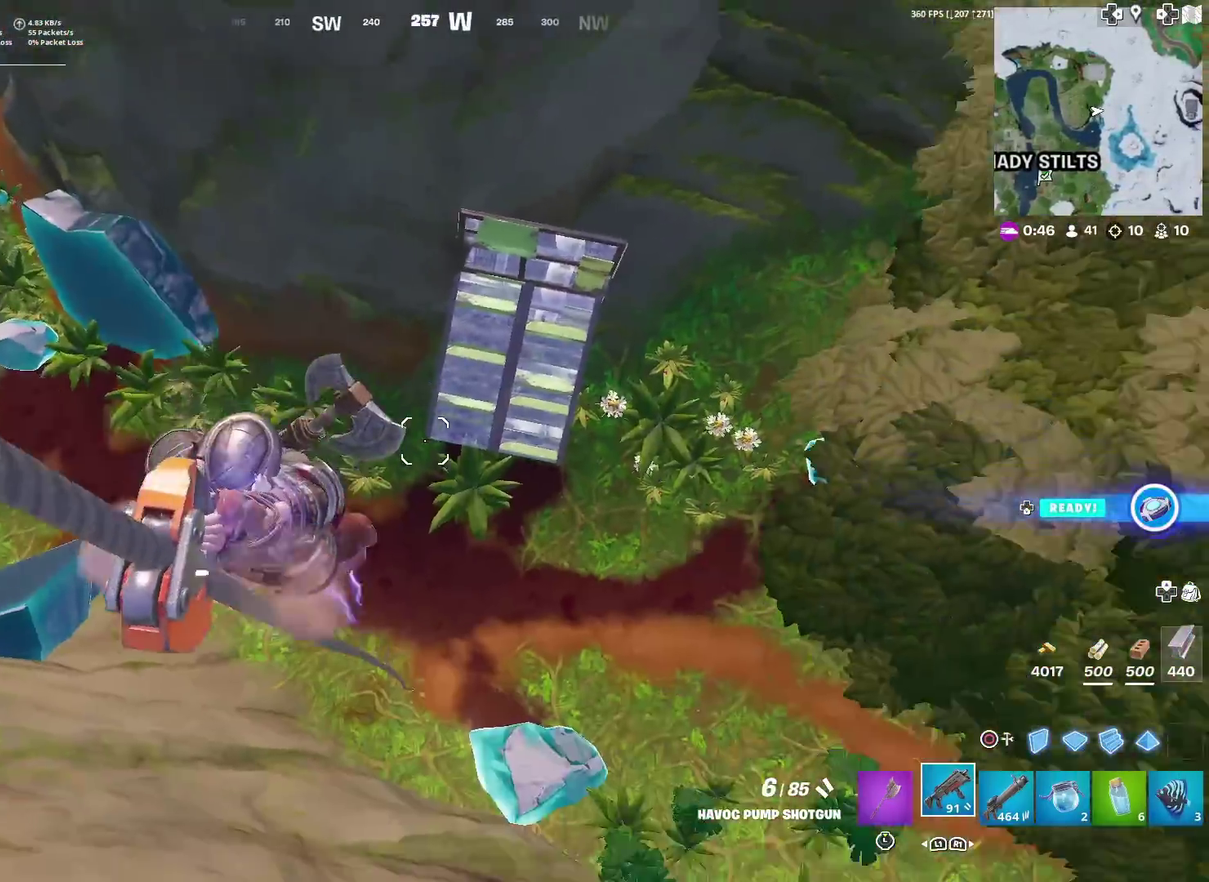
{"dt_ms": 300, "buttons": [], "left_stick": "down-left", "right_stick": "up-left", "events": [[150, "right_stick", "up-left"]]}
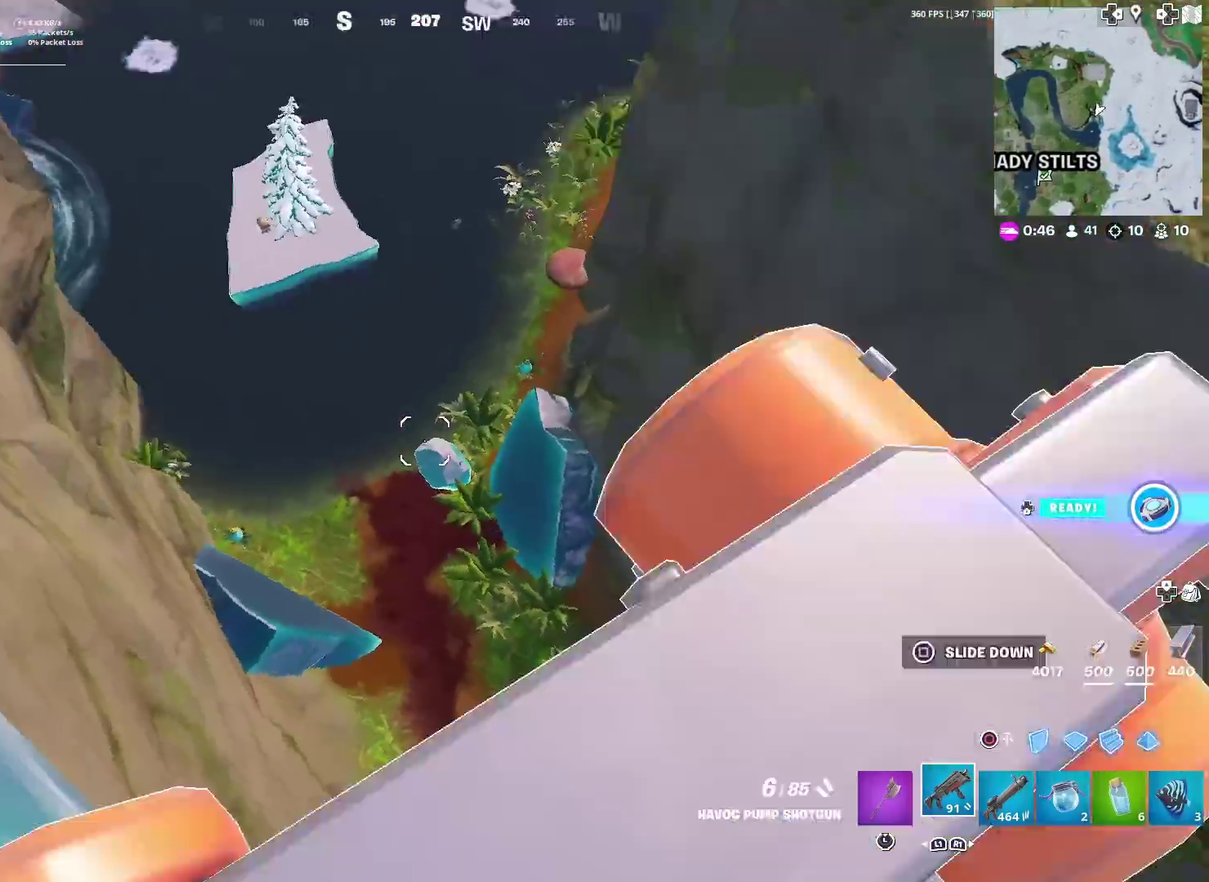
{"dt_ms": 684, "buttons": [], "left_stick": "up", "right_stick": "center", "events": [[50, "left_stick", "left"], [150, "left_stick", "up-left"], [267, "left_stick", "up"], [284, "right_stick", "center"], [550, "right_stick", "left"], [634, "right_stick", "center"]]}
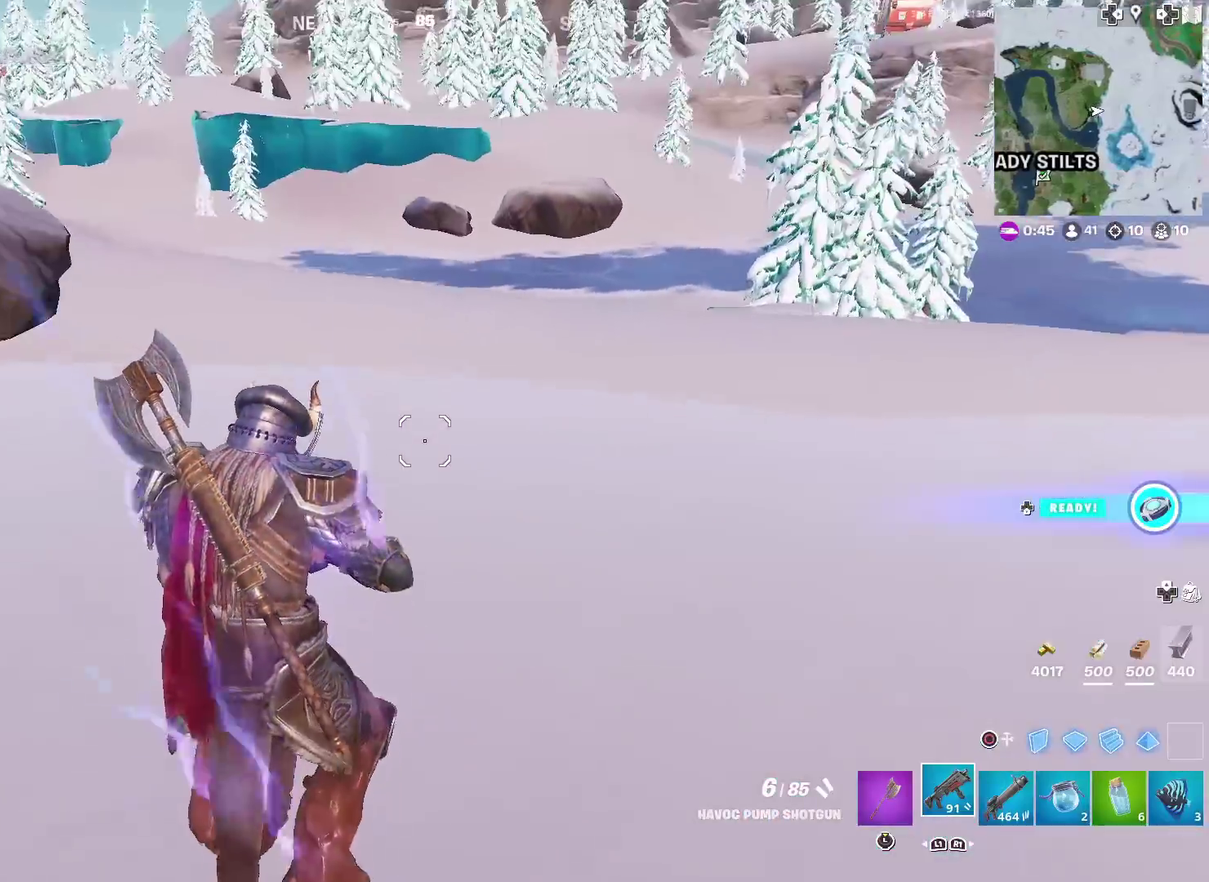
{"dt_ms": 300, "buttons": [], "left_stick": "up-right", "right_stick": "center", "events": [[150, "right_stick", "up-left"], [217, "left_stick", "up-right"], [217, "right_stick", "center"]]}
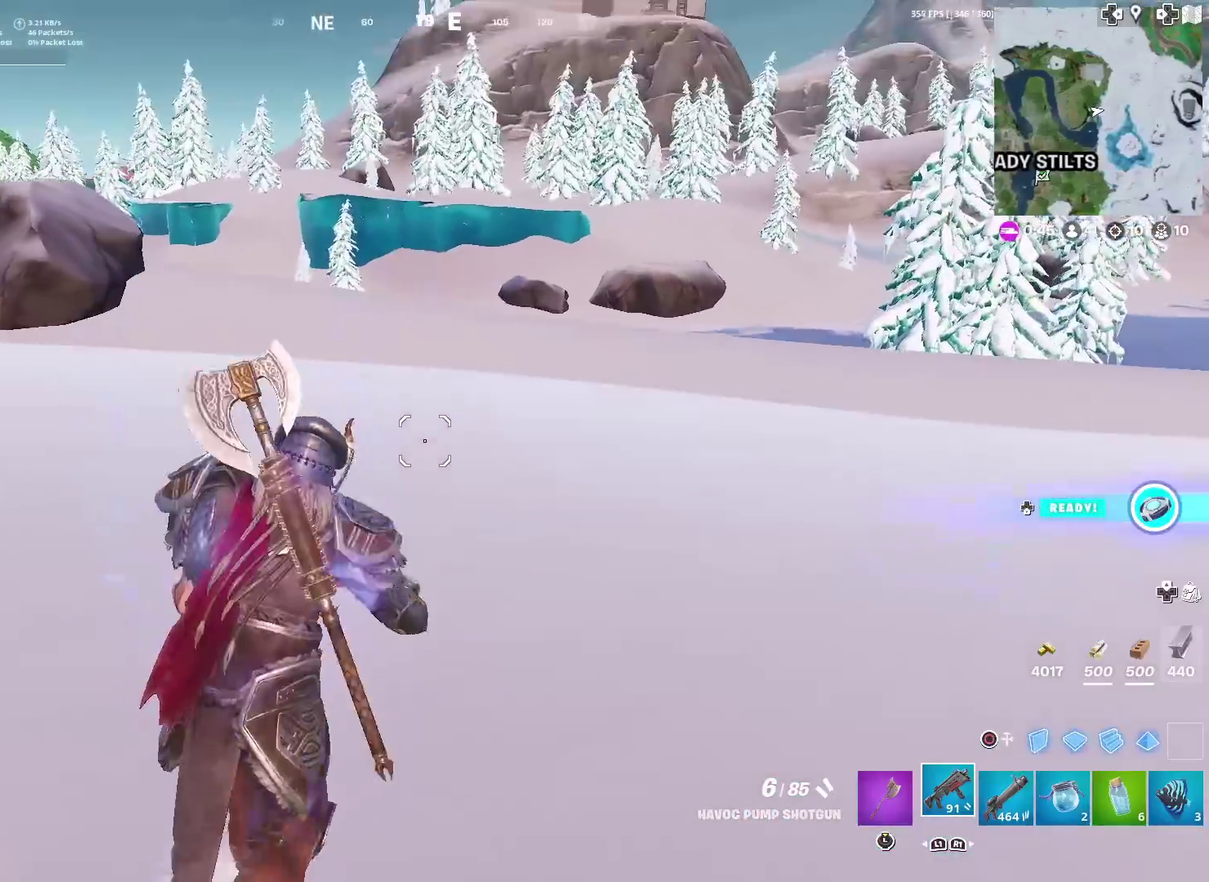
{"dt_ms": 701, "buttons": [], "left_stick": "up", "right_stick": "right", "events": [[234, "right_stick", "right"], [334, "right_stick", "center"], [451, "left_stick", "up"], [684, "right_stick", "right"]]}
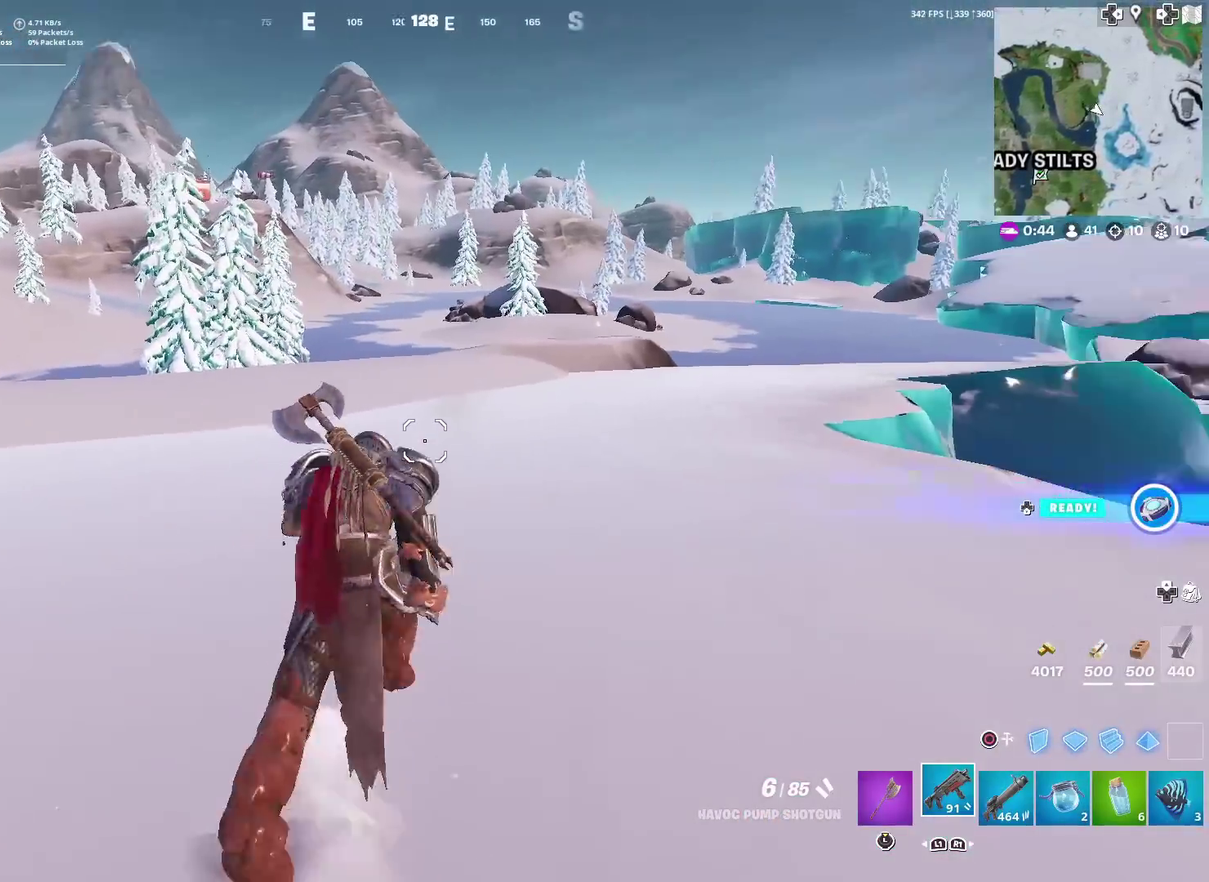
{"dt_ms": 300, "buttons": [], "left_stick": "up", "right_stick": "center", "events": [[33, "right_stick", "center"]]}
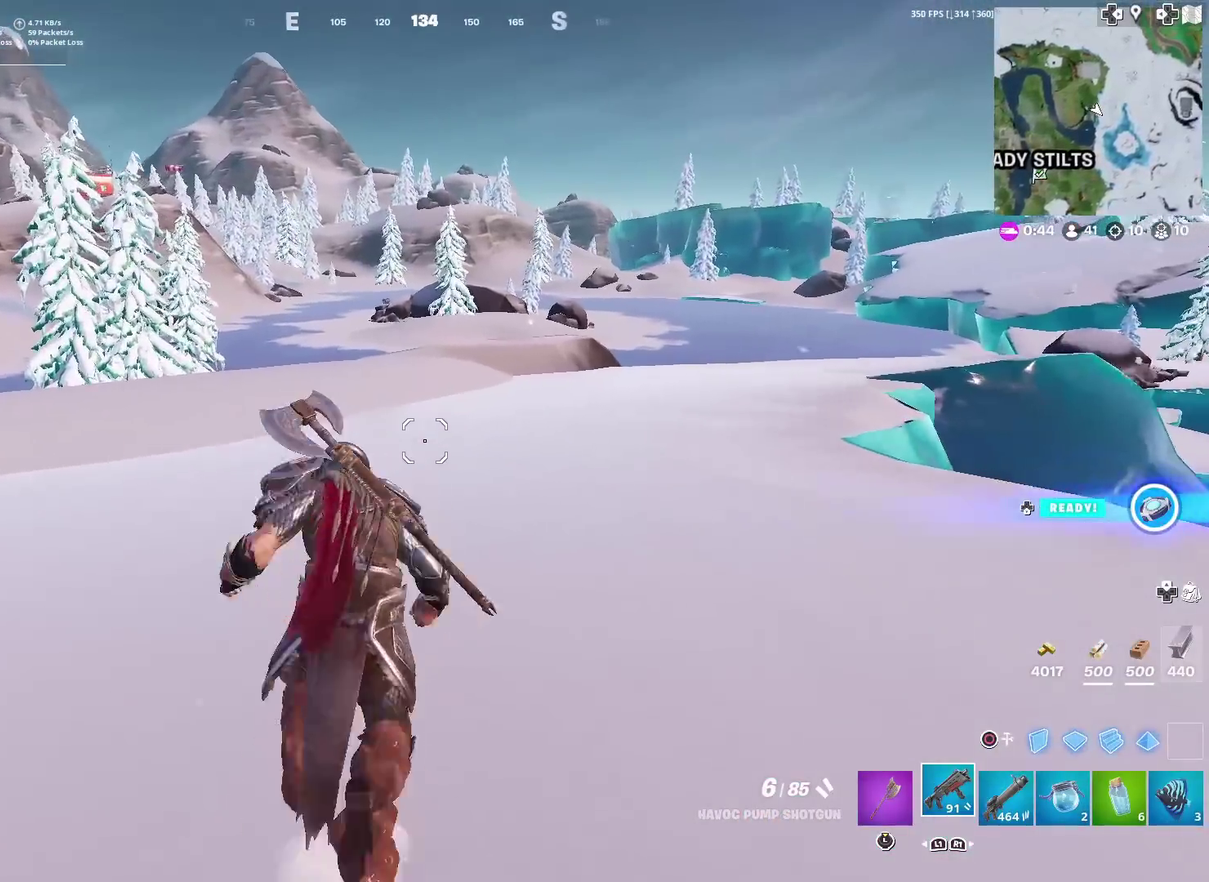
{"dt_ms": 901, "buttons": [], "left_stick": "up-right", "right_stick": "center", "events": [[534, "left_stick", "up-right"]]}